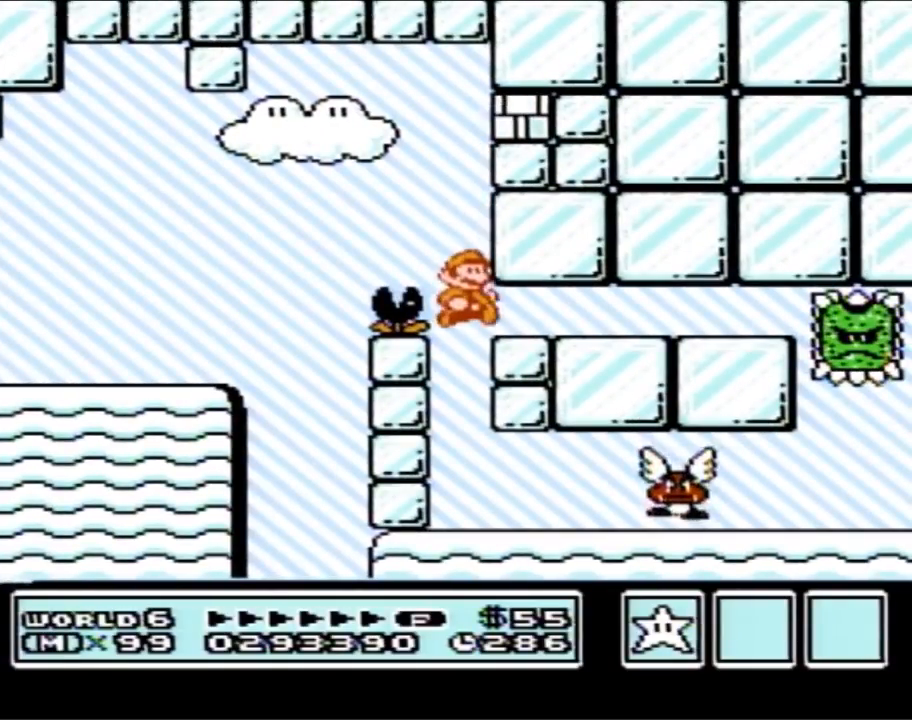
Gameplay with a controller (Nintendo layout); each line is a JSON object with the inputs held at the frame after it. "events" lists button and stick changes between this image and that frame as [ms after this image, input, new state], when the widget could be followed in between. Not read: L3 R3.
{"buttons": ["B"], "events": [[117, "B", "up"], [183, "B", "down"]]}
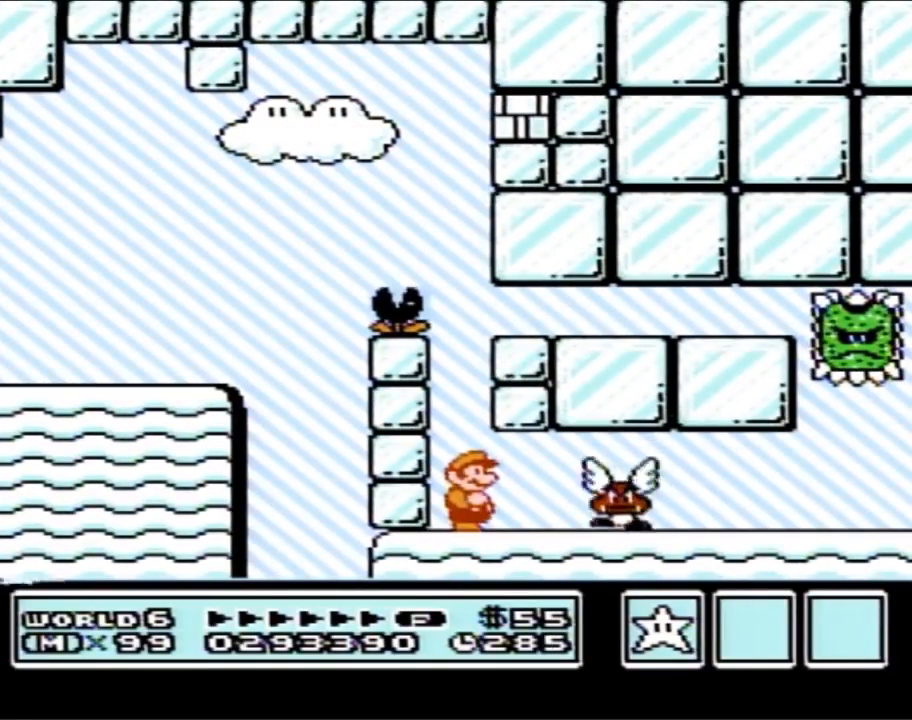
{"buttons": ["B"], "events": [[83, "B", "up"], [117, "B", "down"]]}
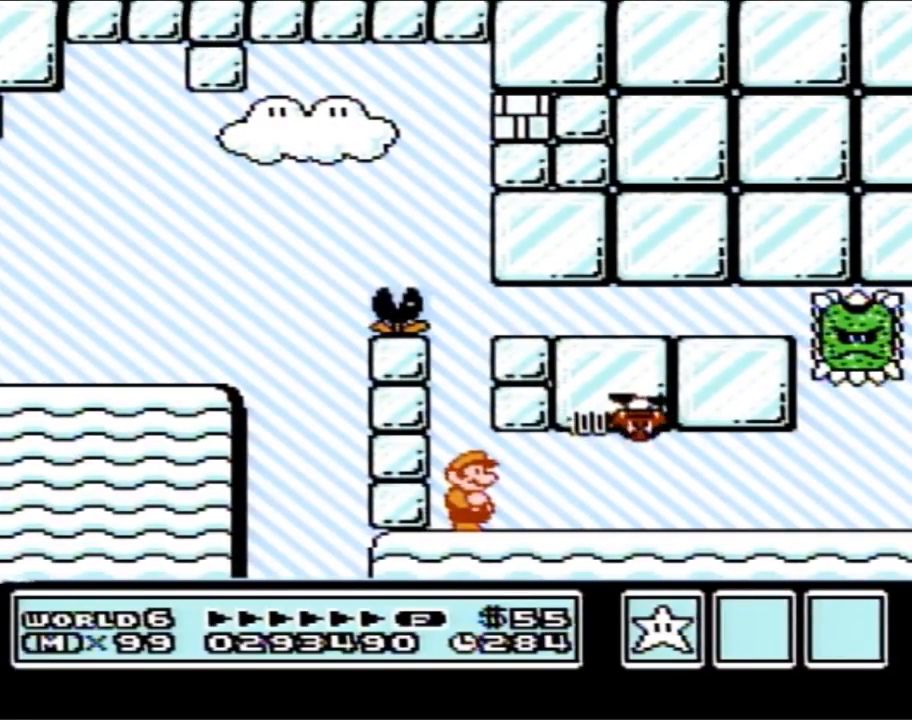
{"buttons": ["B", "DPAD_RIGHT"], "events": [[83, "DPAD_LEFT", "down"], [117, "A", "down"], [200, "DPAD_LEFT", "up"], [333, "DPAD_RIGHT", "down"], [367, "A", "up"]]}
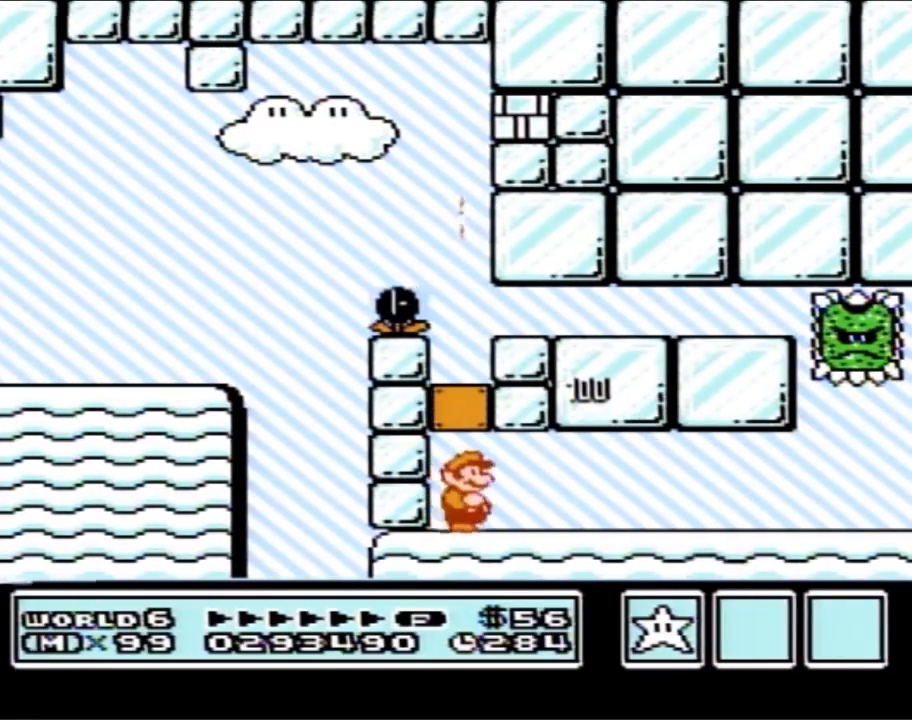
{"buttons": ["A", "B"], "events": [[117, "DPAD_RIGHT", "up"], [267, "A", "down"], [367, "A", "up"], [483, "A", "down"]]}
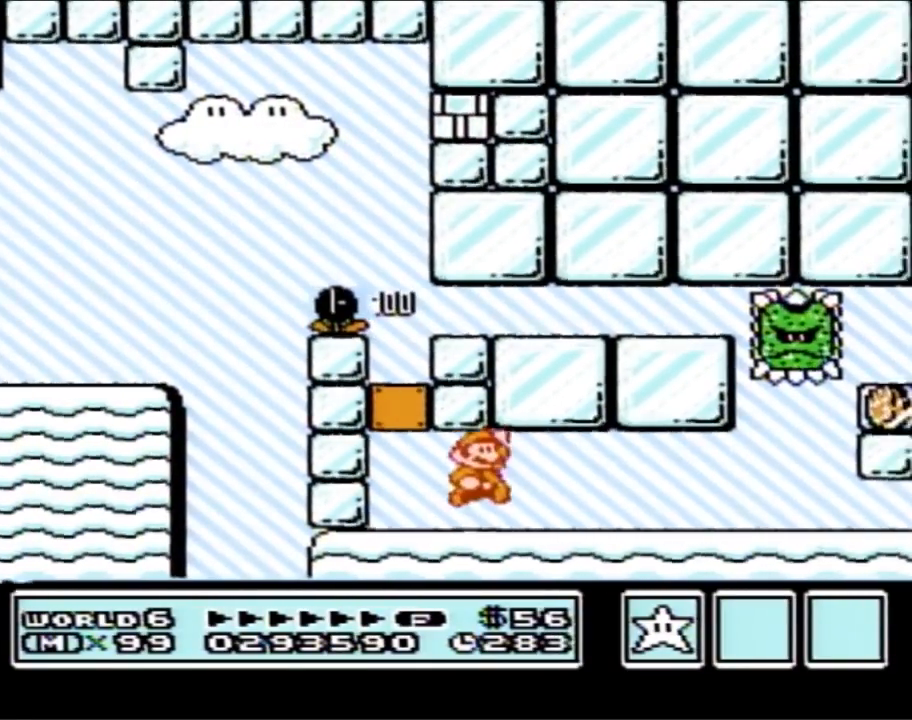
{"buttons": ["A", "B"], "events": [[17, "A", "up"], [83, "DPAD_RIGHT", "down"], [117, "A", "down"], [183, "A", "up"], [267, "A", "down"], [300, "DPAD_RIGHT", "up"], [367, "A", "up"], [433, "A", "down"]]}
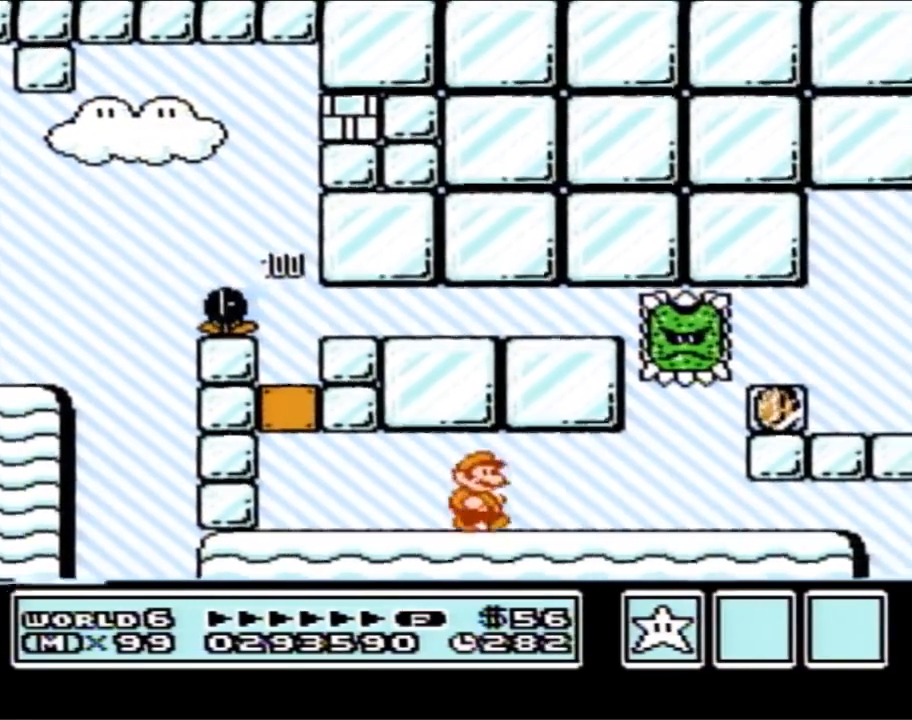
{"buttons": ["B", "DPAD_RIGHT"], "events": [[50, "A", "up"], [83, "DPAD_LEFT", "down"], [300, "DPAD_LEFT", "up"], [400, "DPAD_RIGHT", "down"]]}
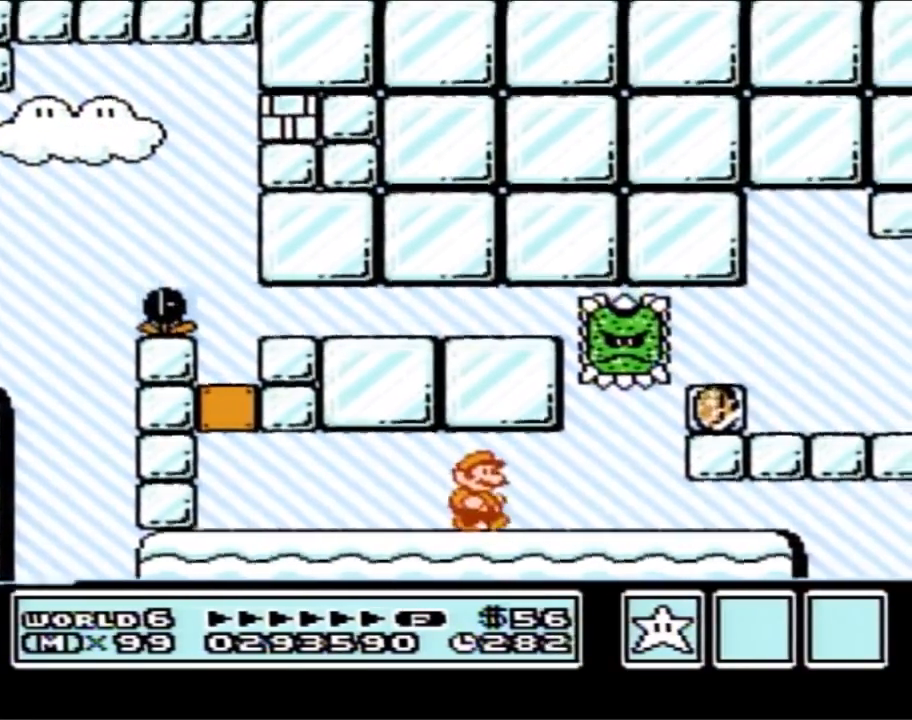
{"buttons": ["B", "DPAD_LEFT"], "events": [[117, "DPAD_RIGHT", "up"], [300, "DPAD_LEFT", "down"]]}
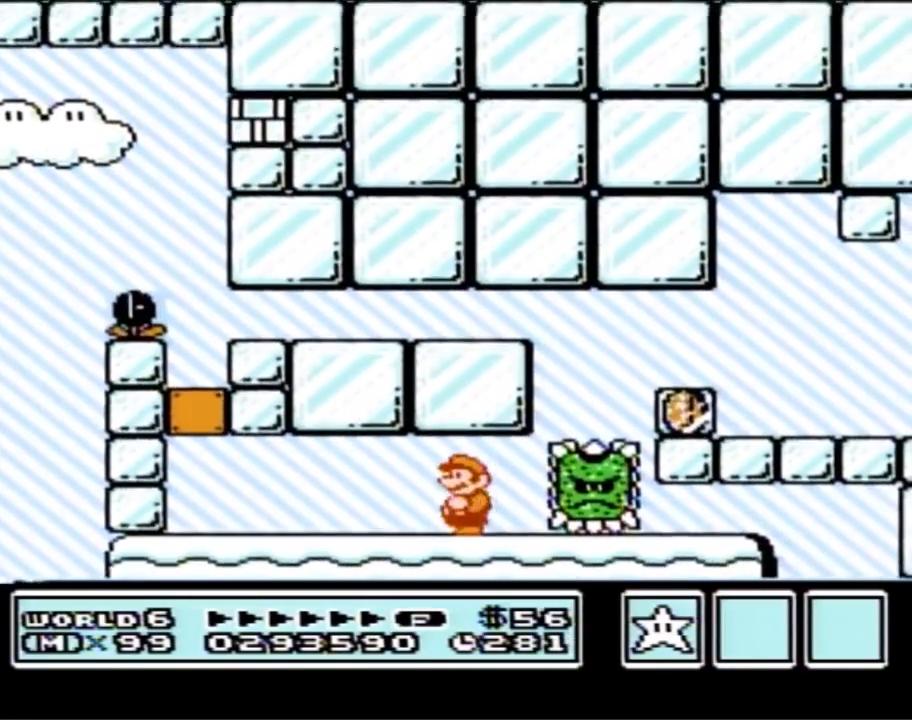
{"buttons": ["B"], "events": [[150, "DPAD_LEFT", "up"], [267, "DPAD_RIGHT", "down"], [433, "DPAD_RIGHT", "up"]]}
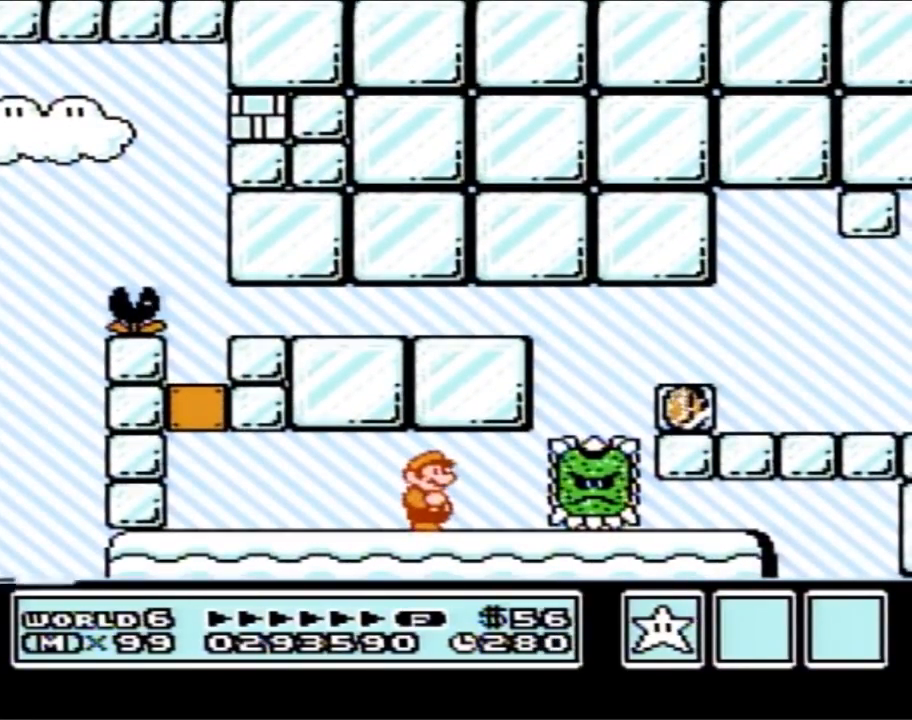
{"buttons": ["B", "DPAD_RIGHT"], "events": [[17, "B", "up"], [17, "SELECT", "down"], [50, "B", "down"], [50, "SELECT", "up"], [367, "DPAD_RIGHT", "down"]]}
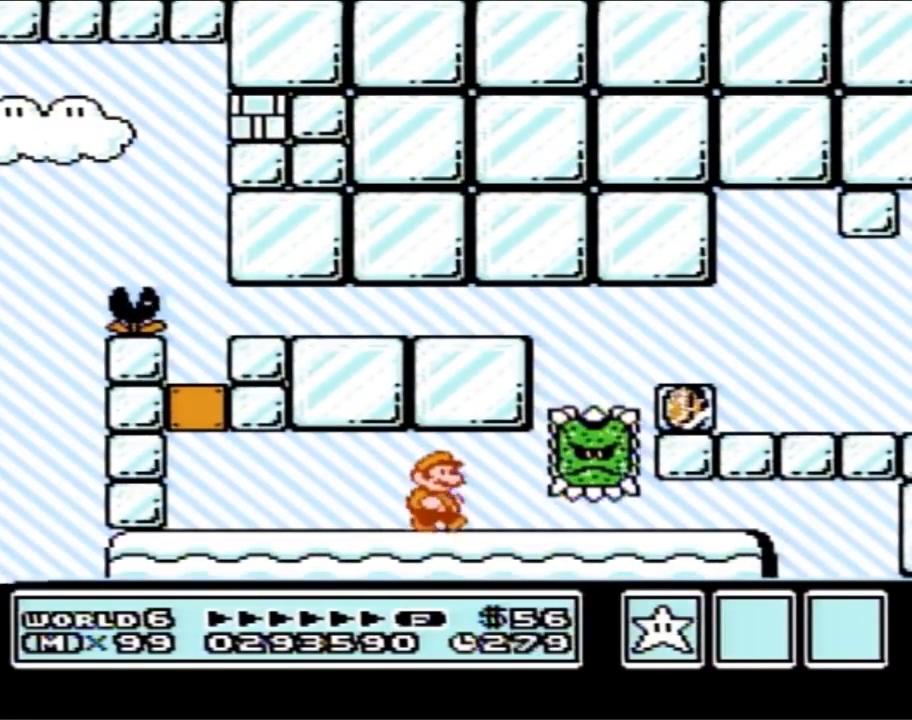
{"buttons": ["B", "DPAD_LEFT"], "events": [[400, "DPAD_RIGHT", "up"], [450, "DPAD_LEFT", "down"]]}
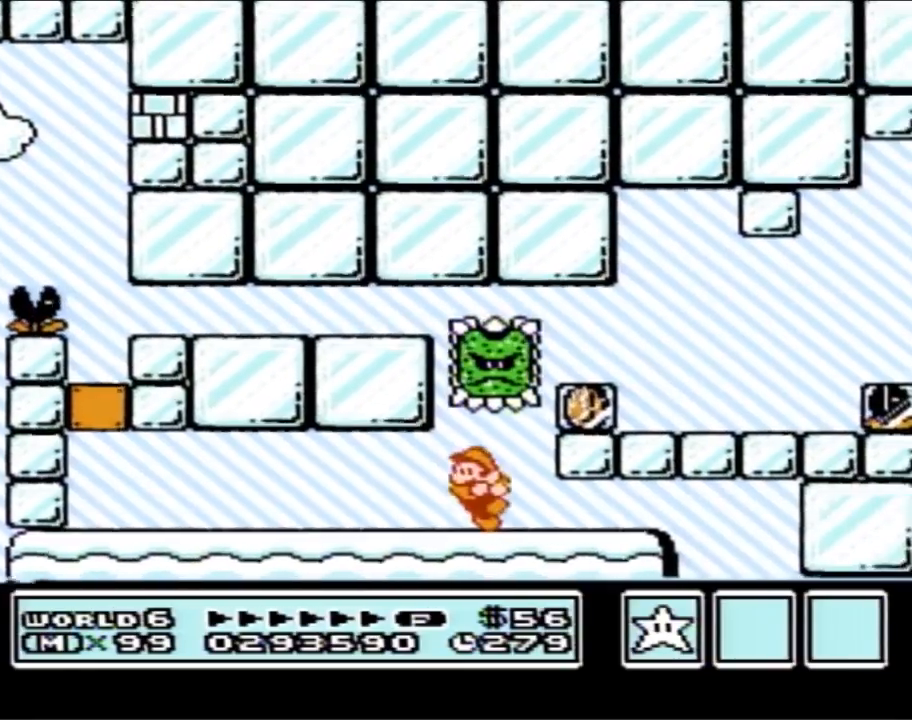
{"buttons": ["B", "DPAD_DOWN"], "events": [[217, "DPAD_LEFT", "up"], [267, "DPAD_DOWN", "down"], [300, "DPAD_DOWN", "up"], [400, "DPAD_DOWN", "down"], [400, "DPAD_RIGHT", "down"], [433, "DPAD_RIGHT", "up"]]}
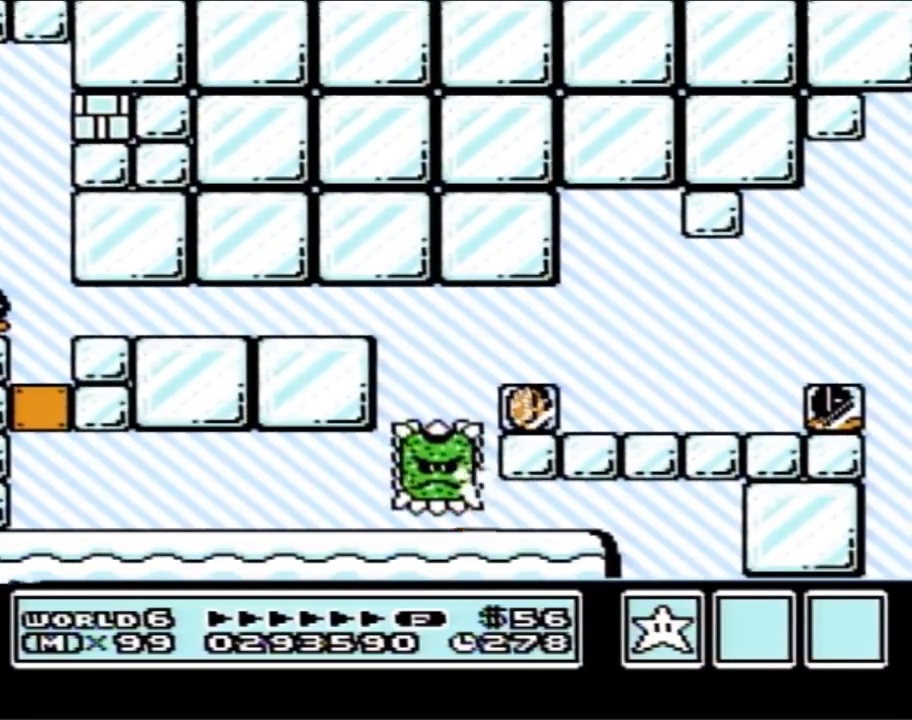
{"buttons": ["B", "DPAD_DOWN"], "events": []}
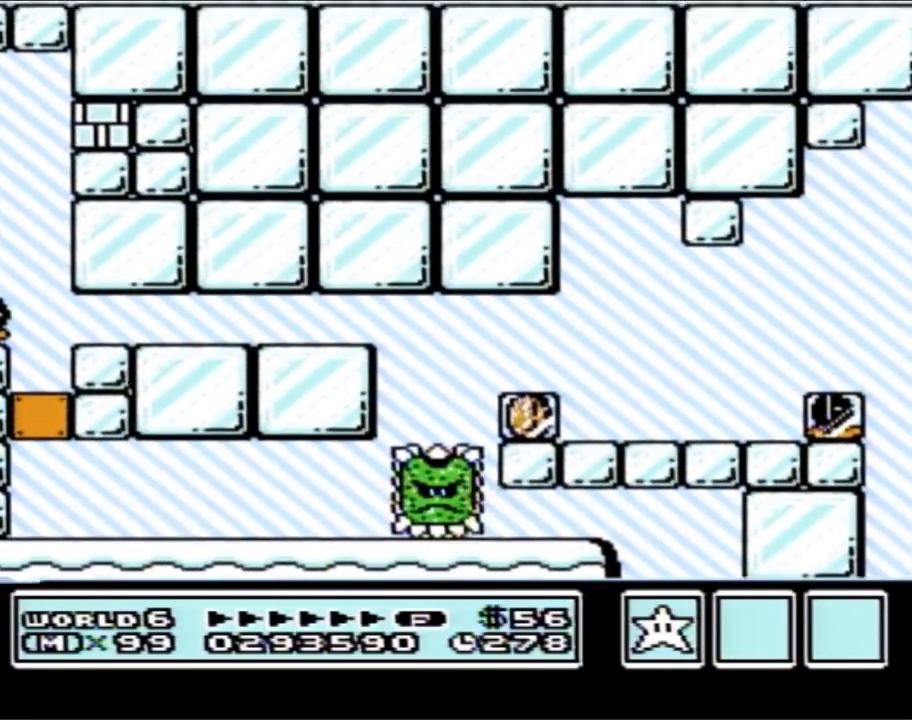
{"buttons": ["B"], "events": [[50, "DPAD_DOWN", "up"]]}
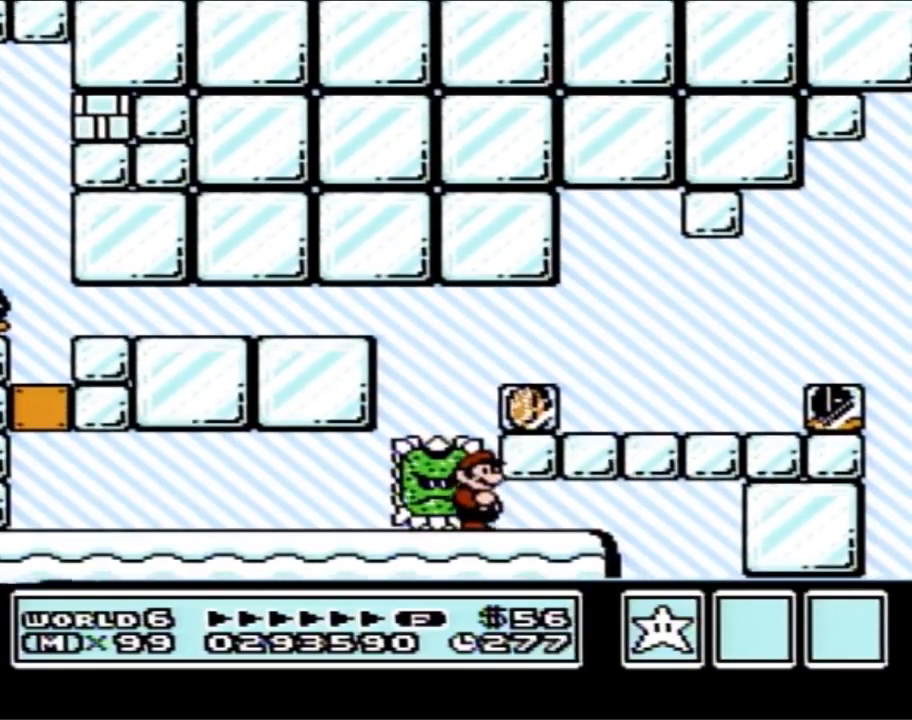
{"buttons": ["B"], "events": []}
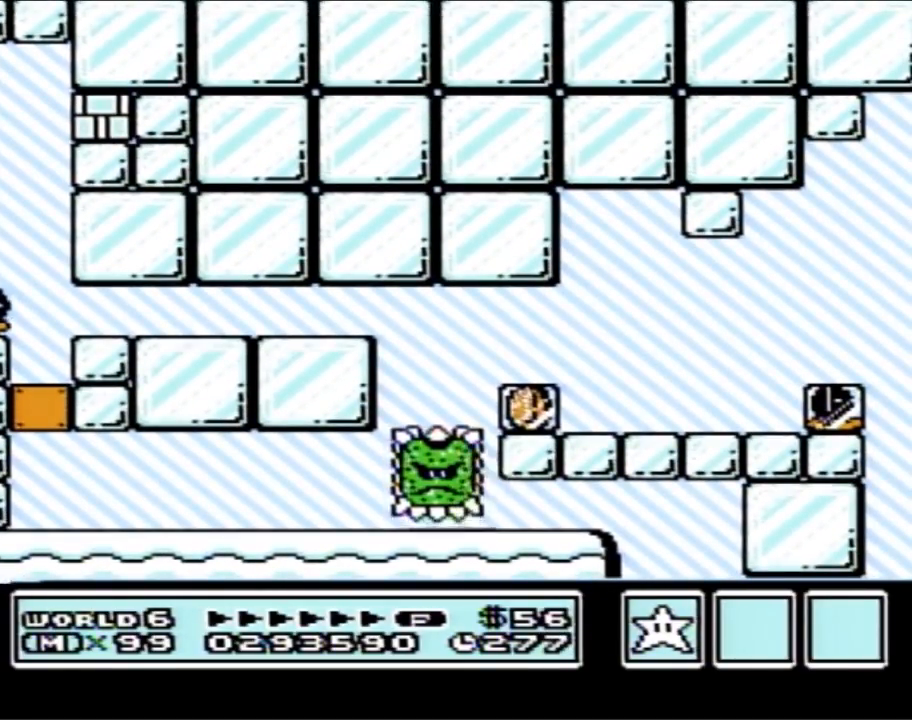
{"buttons": ["B"], "events": []}
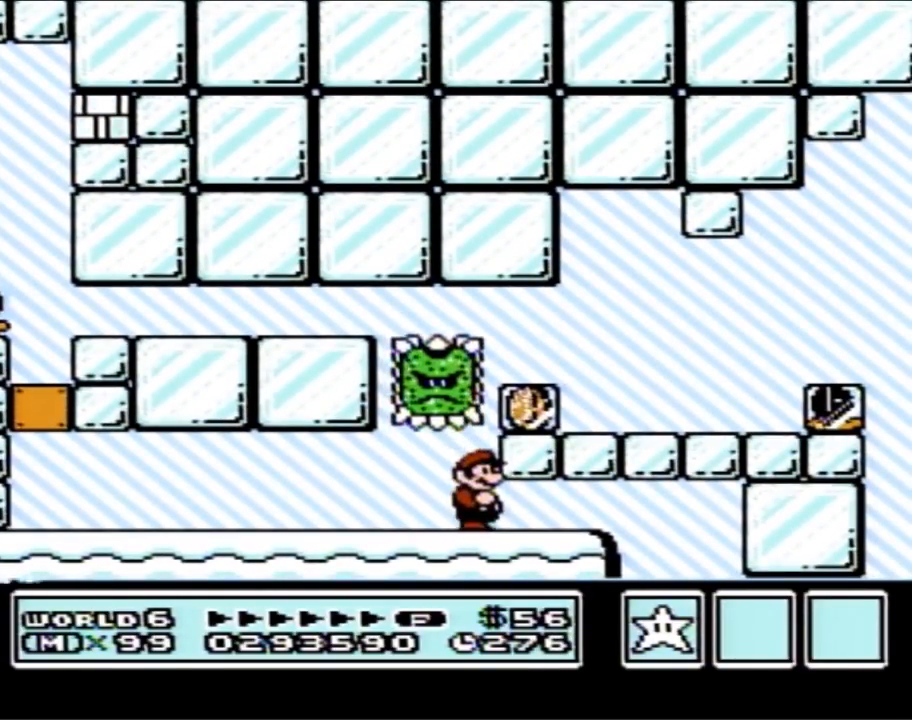
{"buttons": ["B", "DPAD_RIGHT"], "events": [[50, "DPAD_LEFT", "down"], [233, "DPAD_LEFT", "up"], [300, "DPAD_RIGHT", "down"]]}
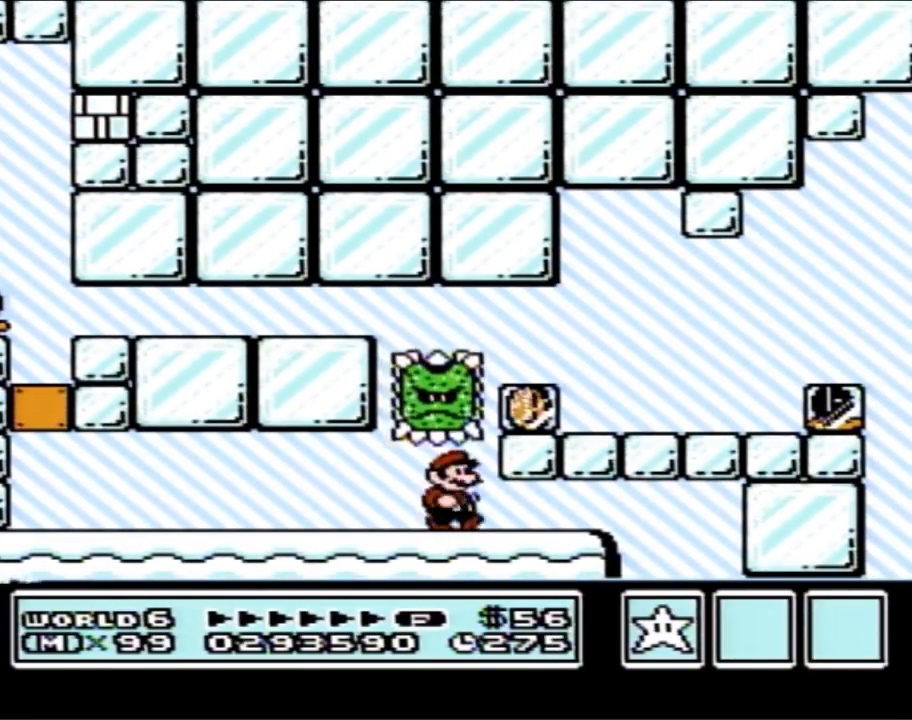
{"buttons": ["B"], "events": [[117, "DPAD_DOWN", "down"], [150, "DPAD_RIGHT", "up"], [450, "DPAD_DOWN", "up"]]}
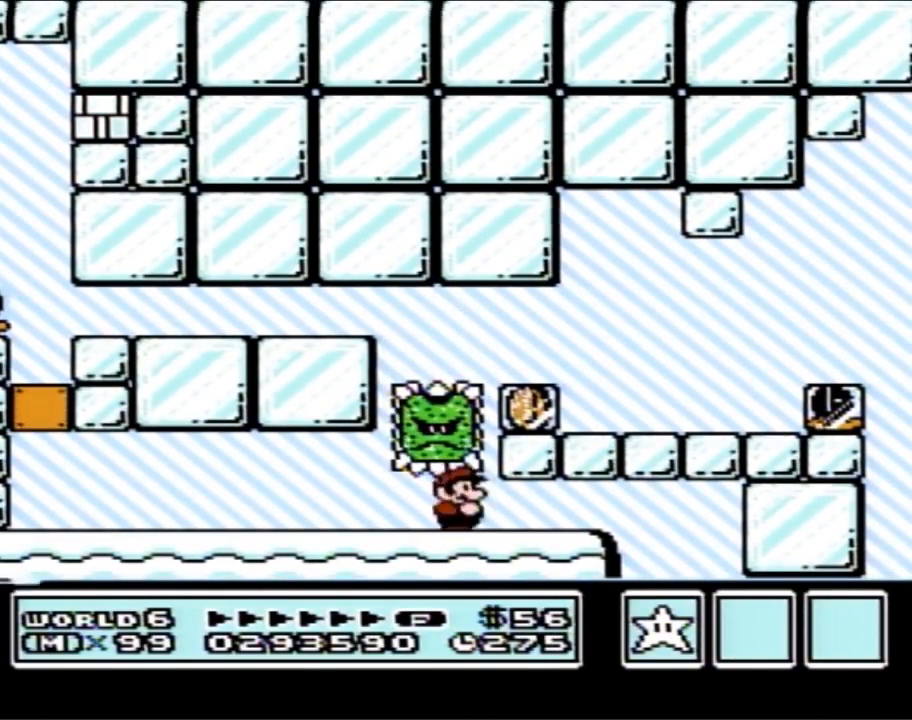
{"buttons": [], "events": [[83, "B", "up"]]}
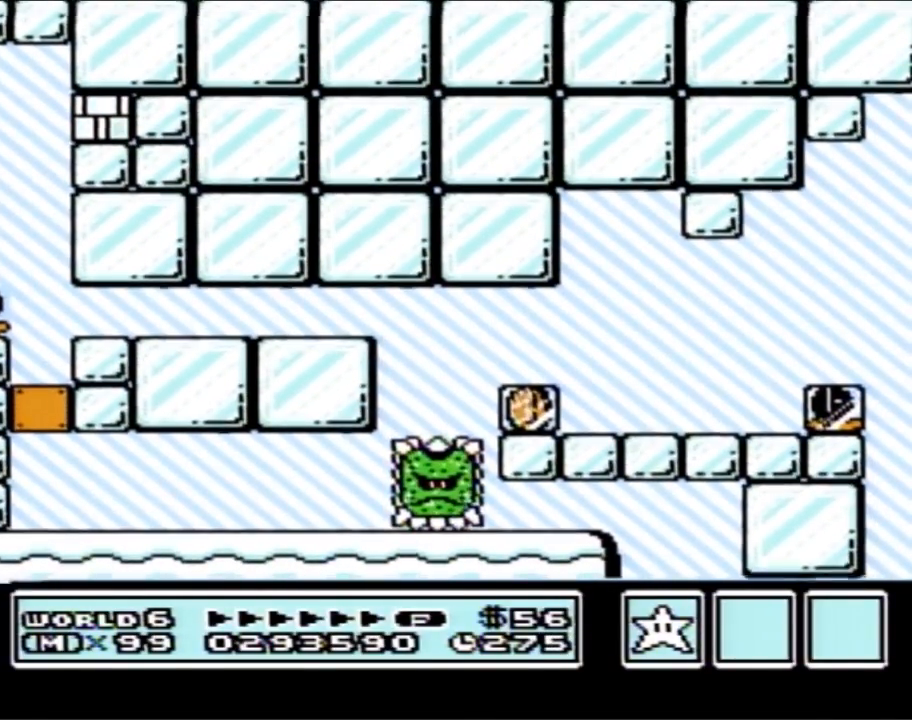
{"buttons": ["B", "DPAD_RIGHT"], "events": [[150, "DPAD_RIGHT", "down"], [233, "B", "down"]]}
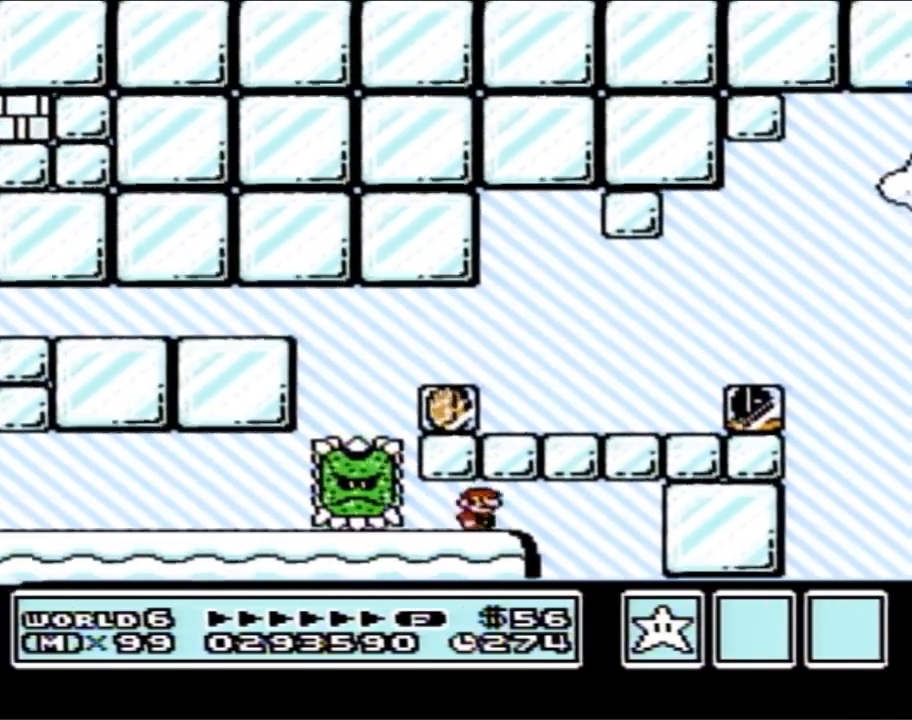
{"buttons": ["B", "DPAD_RIGHT"], "events": []}
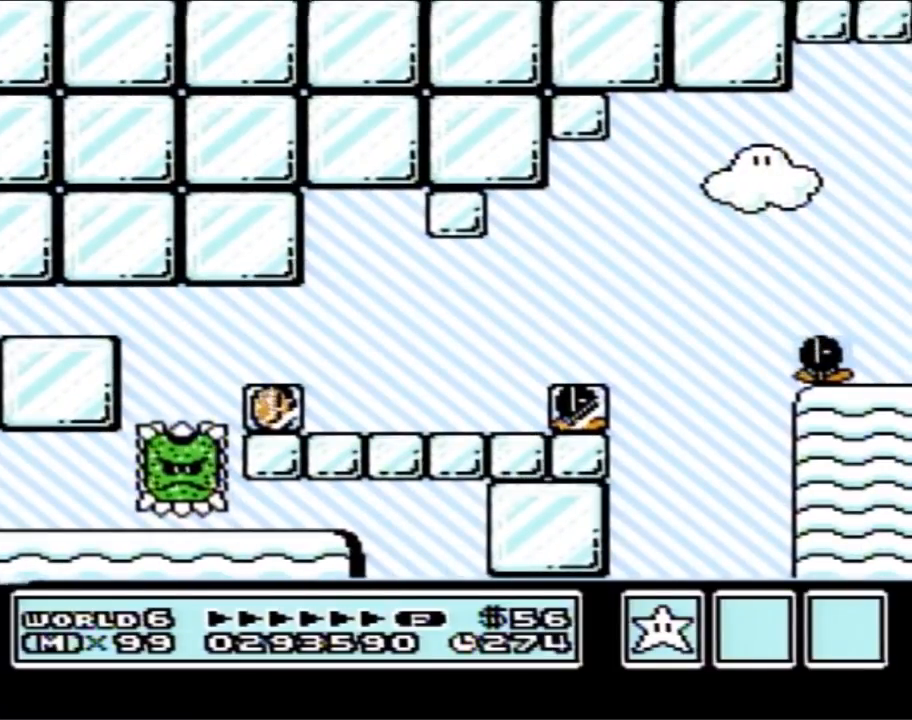
{"buttons": [], "events": [[50, "B", "up"], [150, "DPAD_RIGHT", "up"]]}
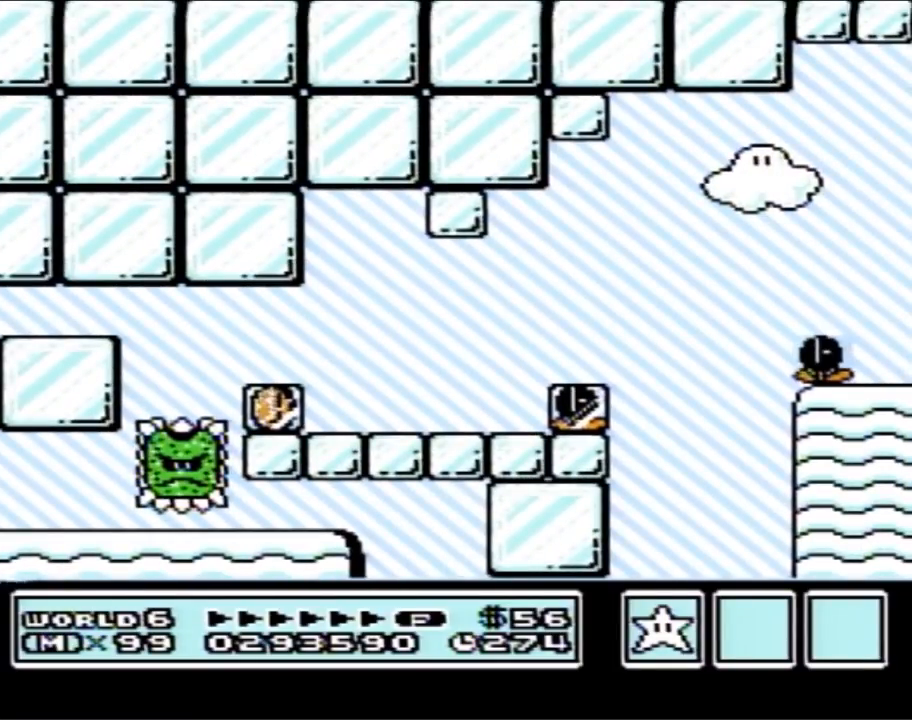
{"buttons": [], "events": []}
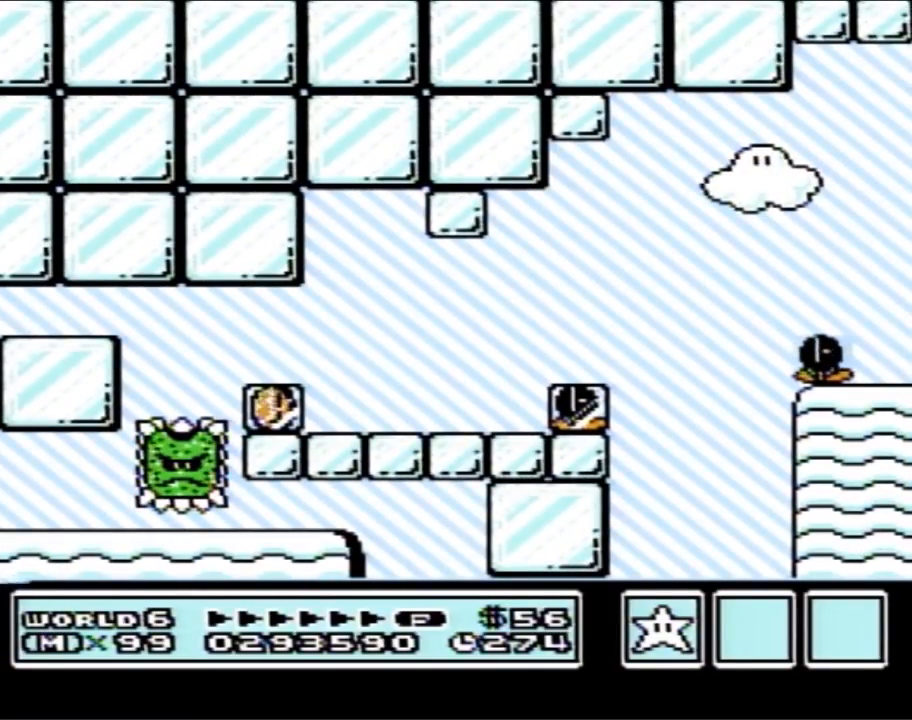
{"buttons": [], "events": []}
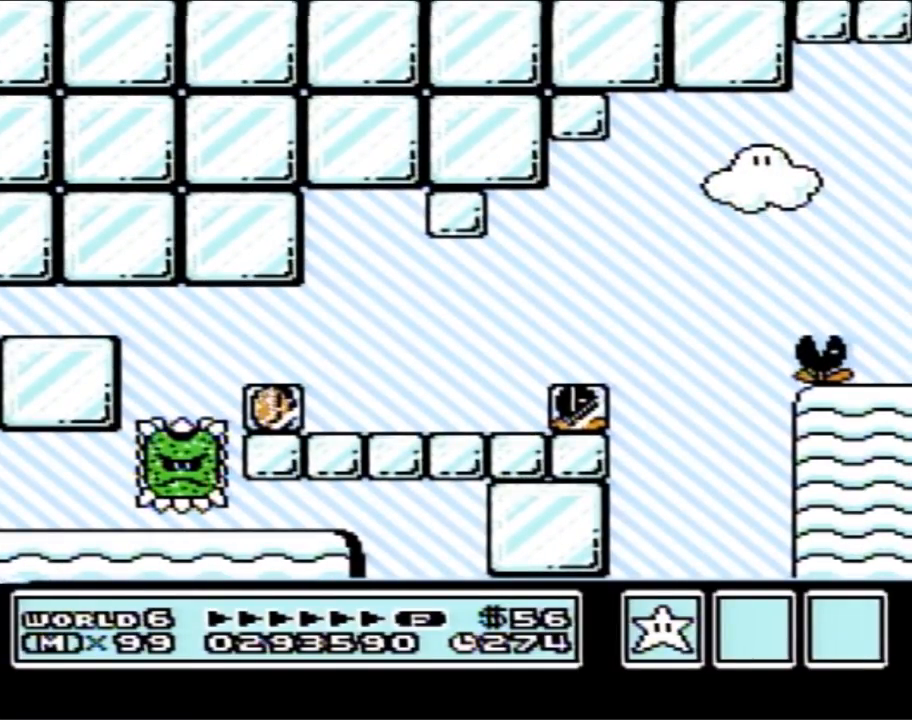
{"buttons": [], "events": []}
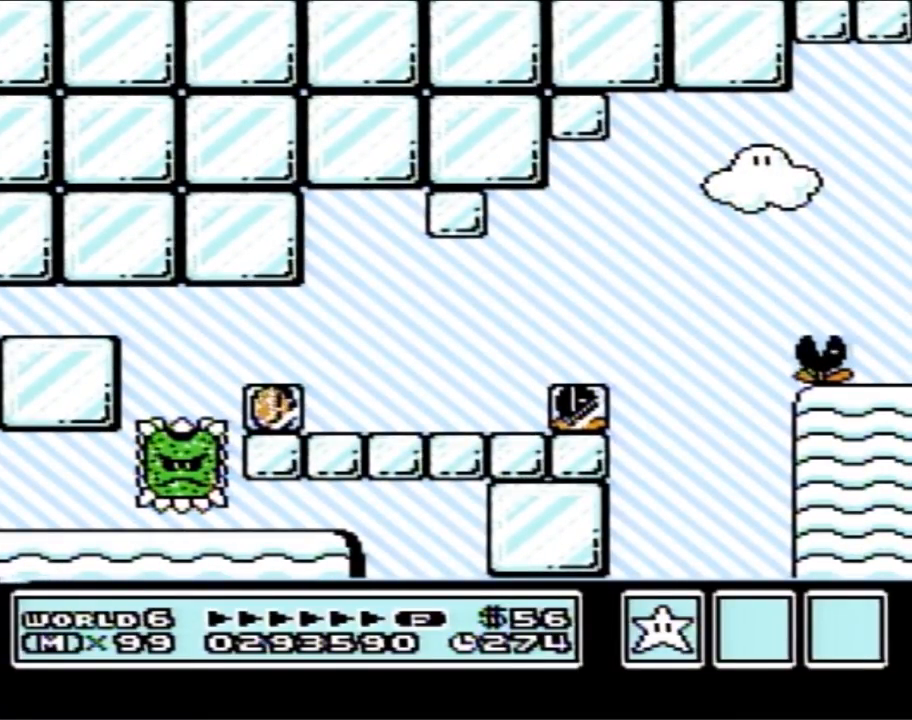
{"buttons": [], "events": []}
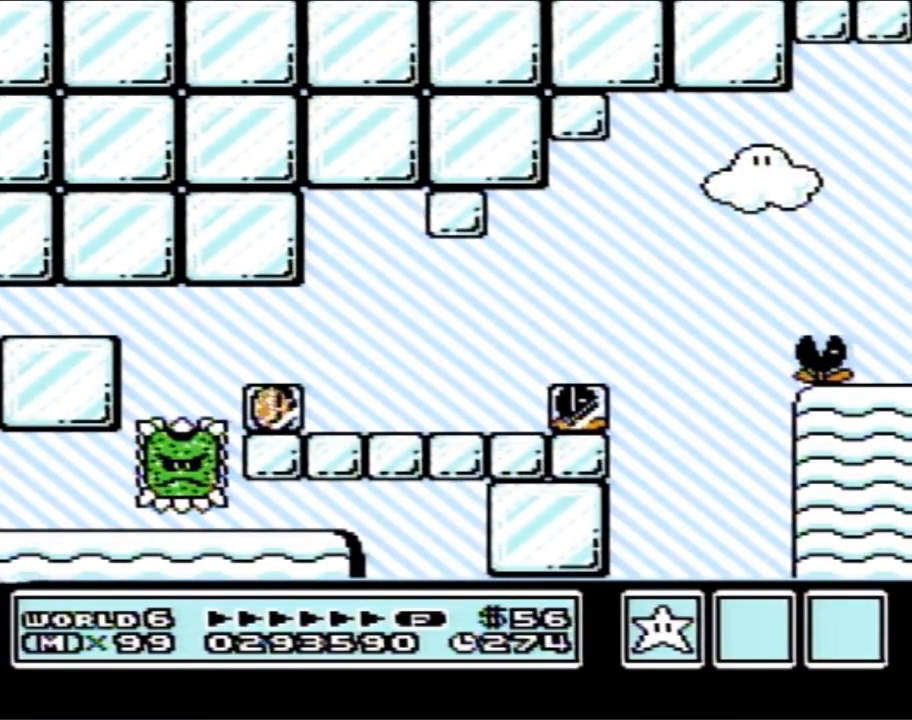
{"buttons": [], "events": []}
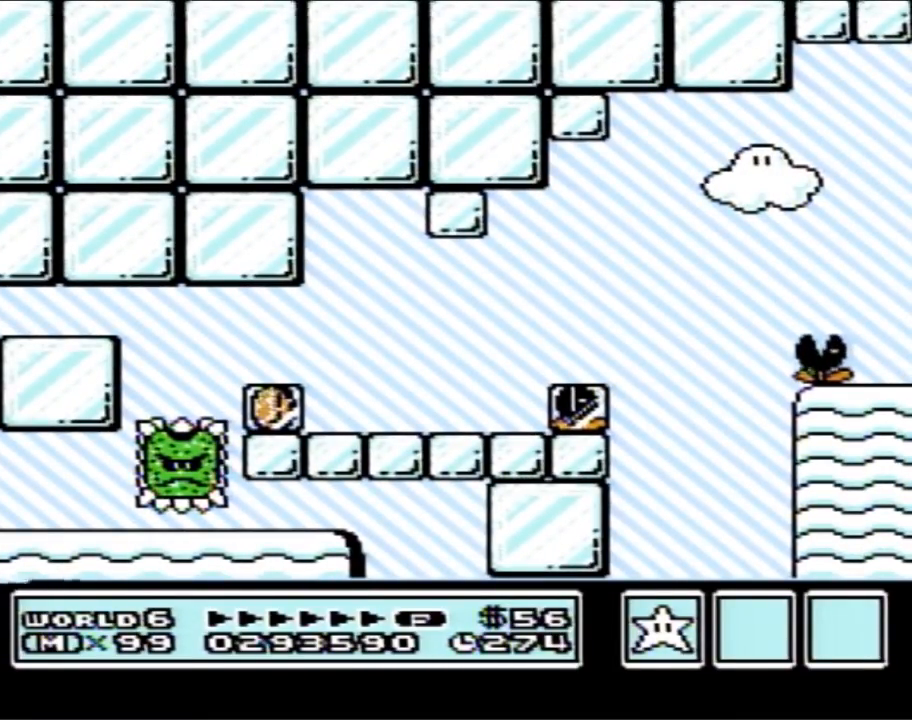
{"buttons": [], "events": []}
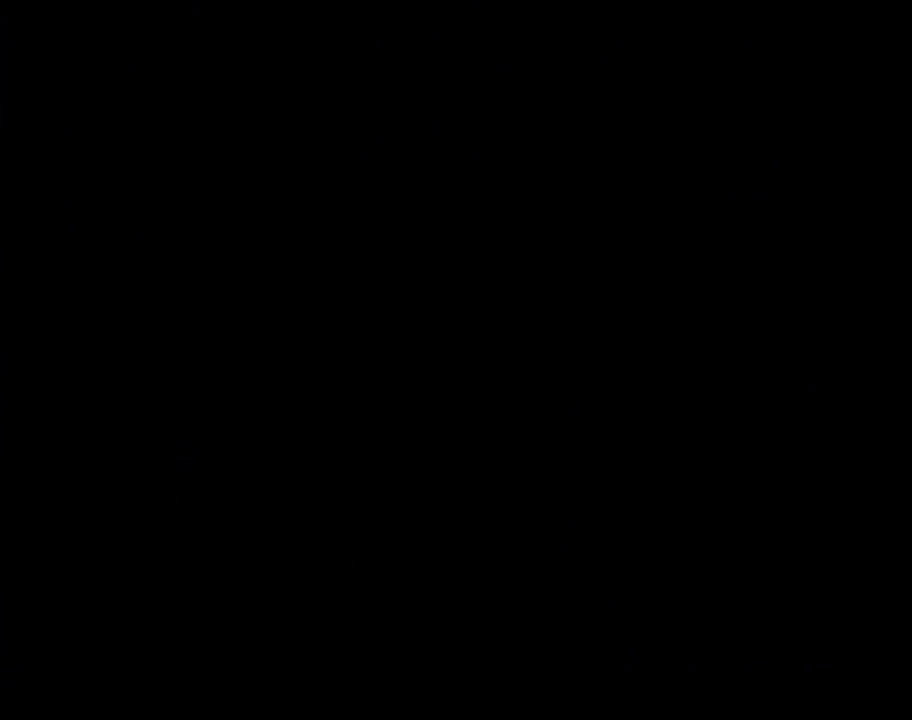
{"buttons": [], "events": []}
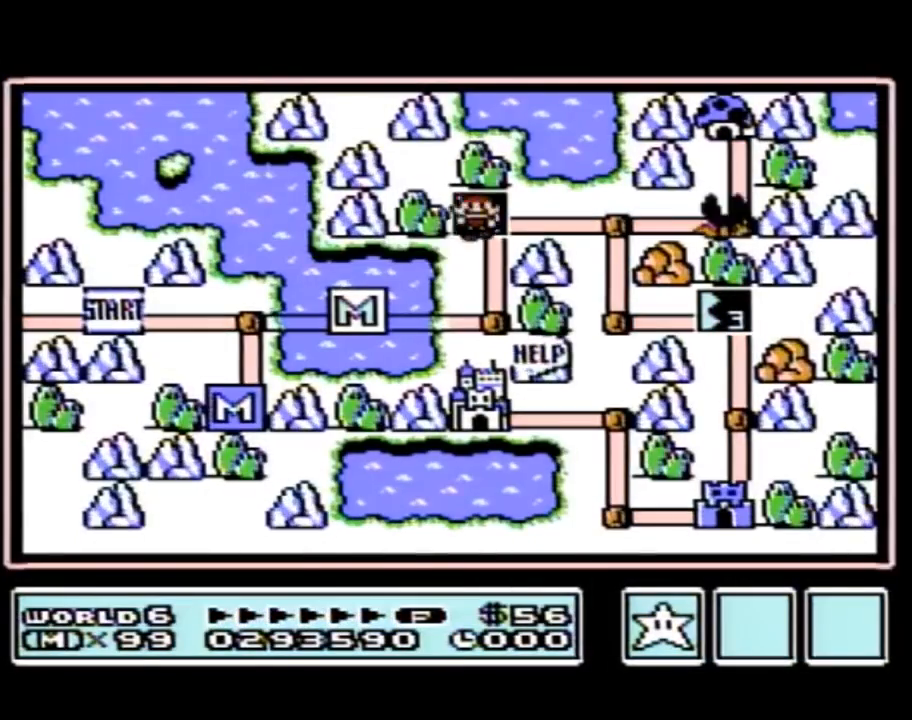
{"buttons": [], "events": []}
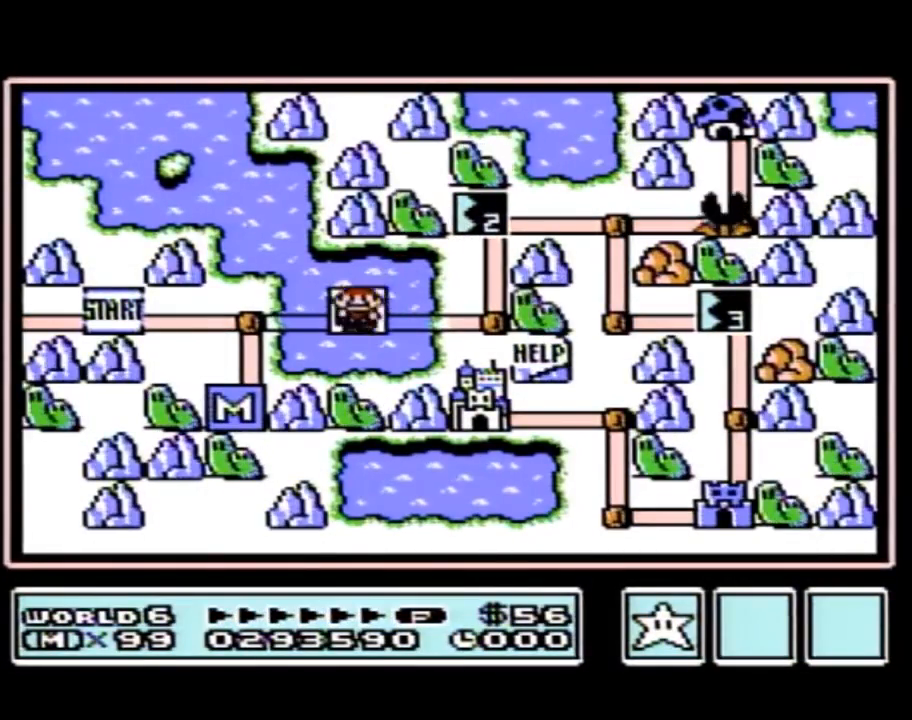
{"buttons": [], "events": []}